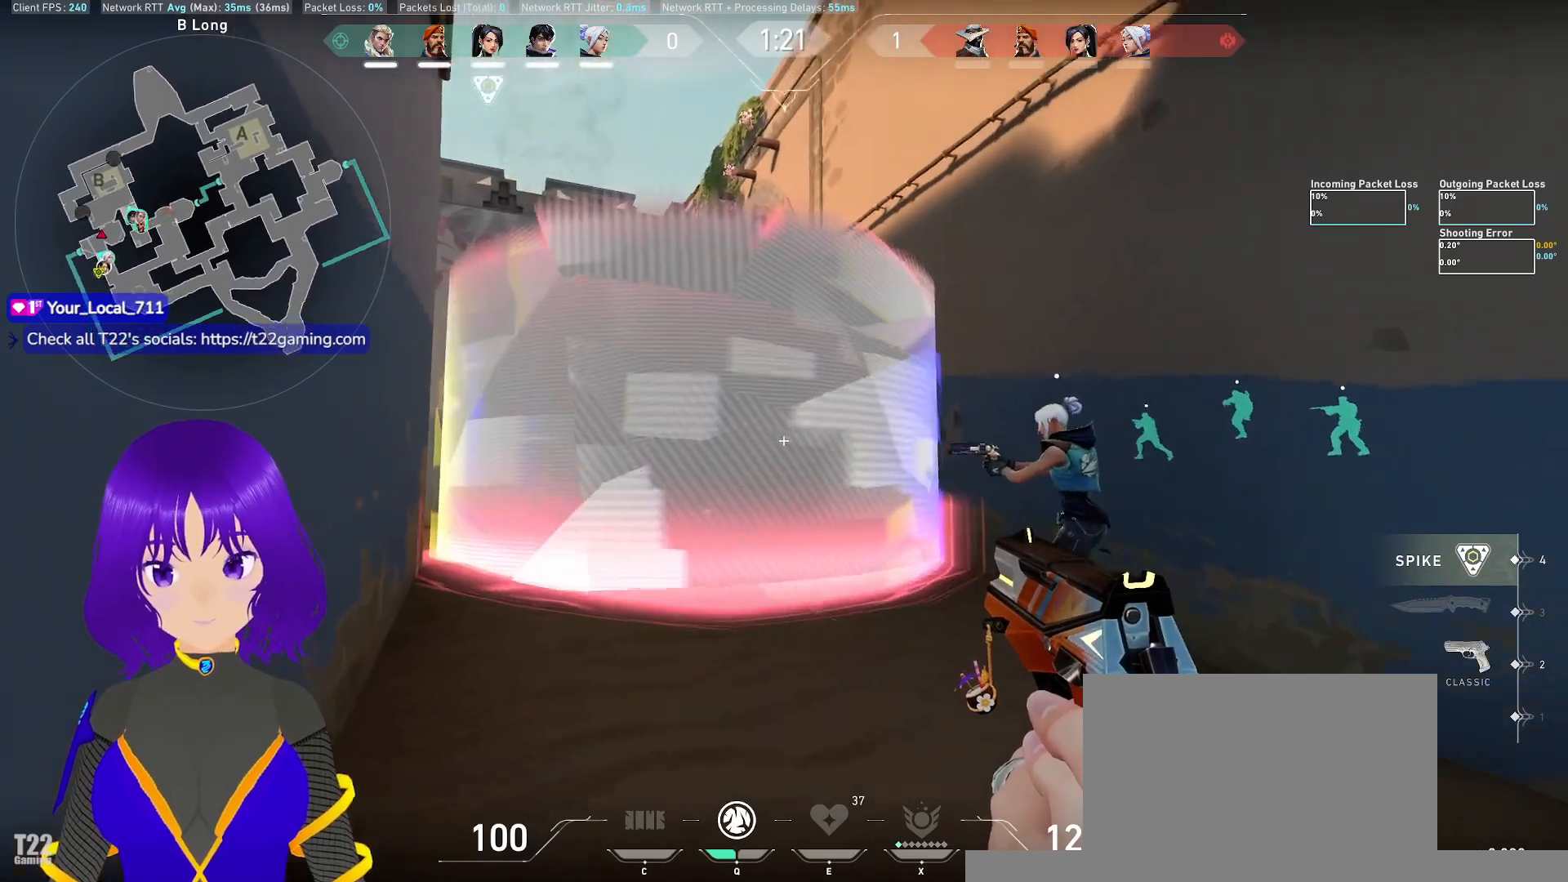
Gameplay with keyboard and mouse; each line is a JSON object with the keys and mouse buttons held at the frame after it. "events" lists presses ("down") and releases ("up") of "a", "c", "ctrl", "d", "e", "q", "s", "shift", "space", "tab", "w", "x", "z", "mouse_left", "mouse_wheel" and "mouse_right" between this image and that frame as [ms after this image, input, new state], when the widget could be followed in between. "mouse_left", "mouse_wheel", "mouse_right" = the "left", "wheel", "right" buttons of the "mouse" list. No other keys are recorded. "wheel" means that the mouse wheel is clicked or scrolled. Mouse movement is not recorded.
{"keys": ["a", "shift", "w"], "mouse": [], "events": []}
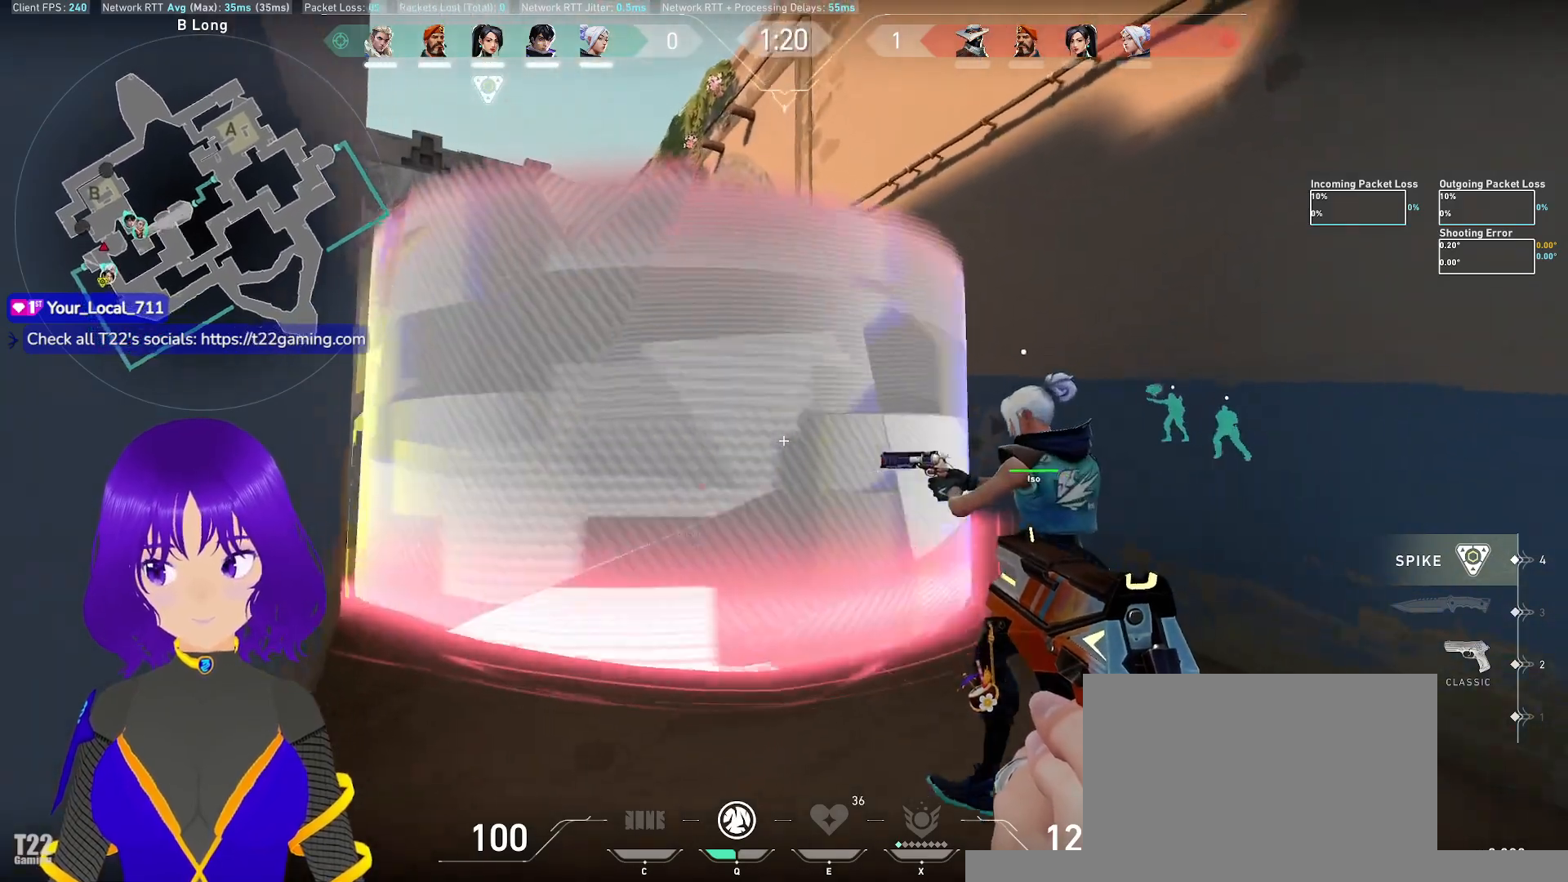
{"keys": ["shift"], "mouse": [], "events": [[333, "w", "up"], [483, "a", "up"]]}
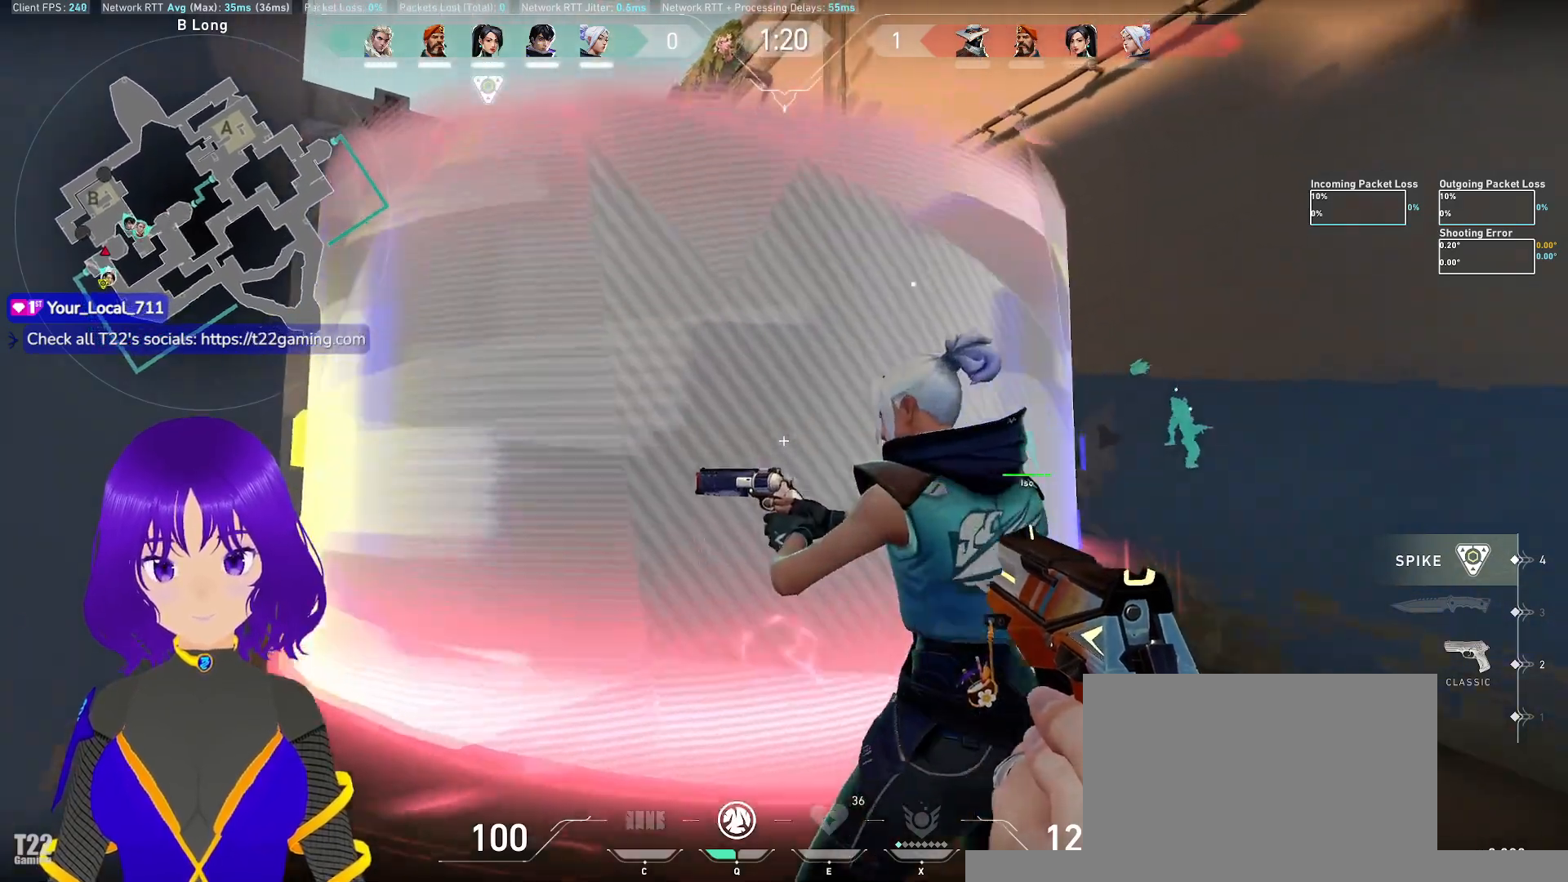
{"keys": [], "mouse": [], "events": [[117, "shift", "up"]]}
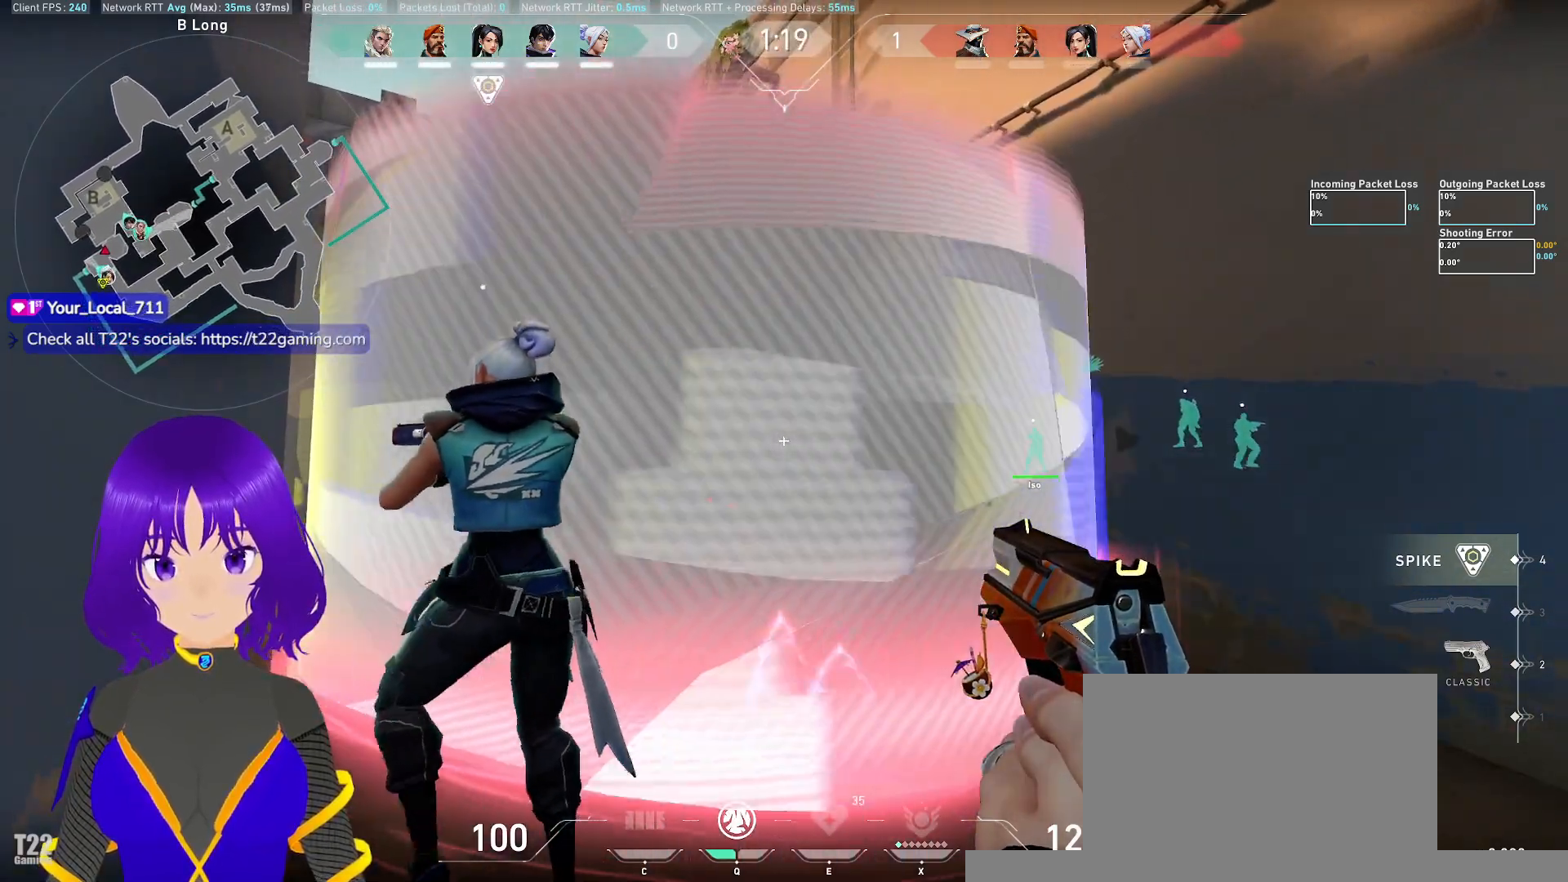
{"keys": [], "mouse": [], "events": []}
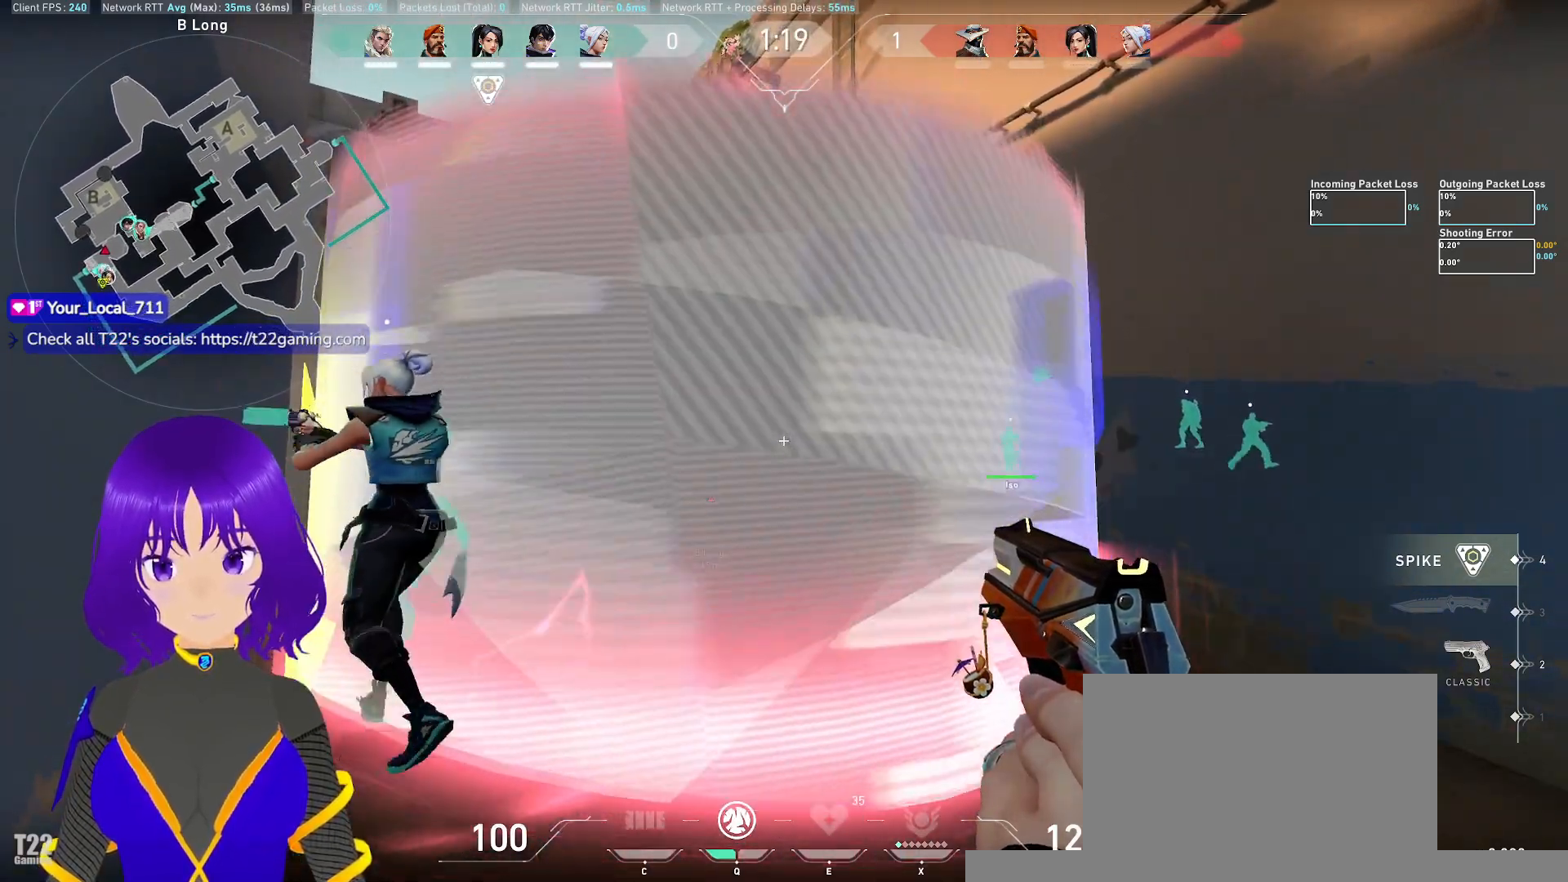
{"keys": [], "mouse": [], "events": []}
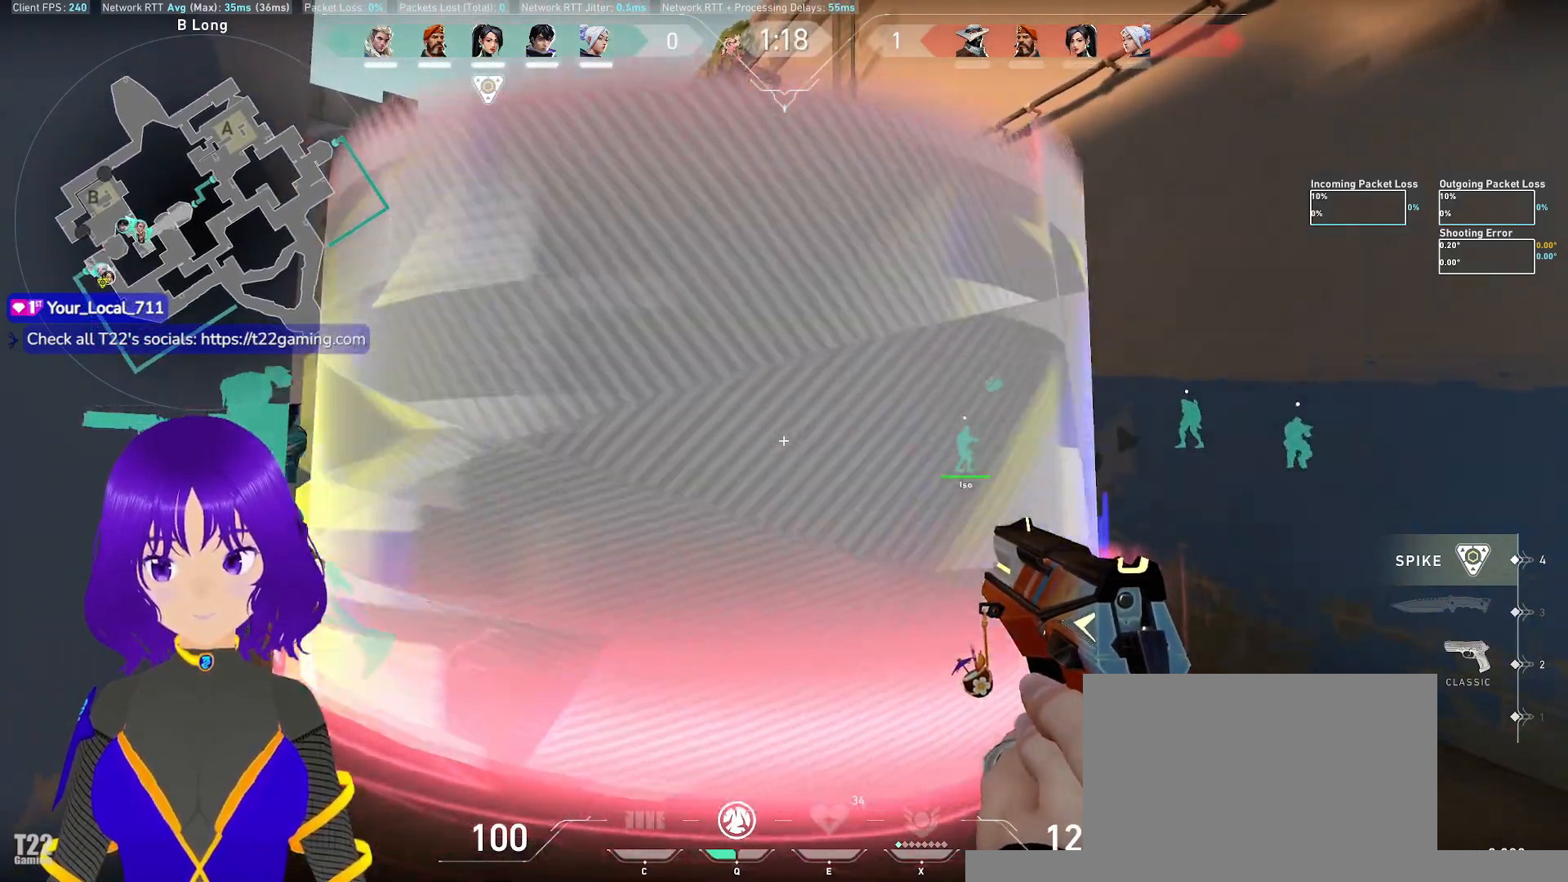
{"keys": ["shift"], "mouse": [], "events": [[117, "a", "down"], [117, "w", "down"], [300, "shift", "down"], [400, "w", "up"], [450, "a", "up"]]}
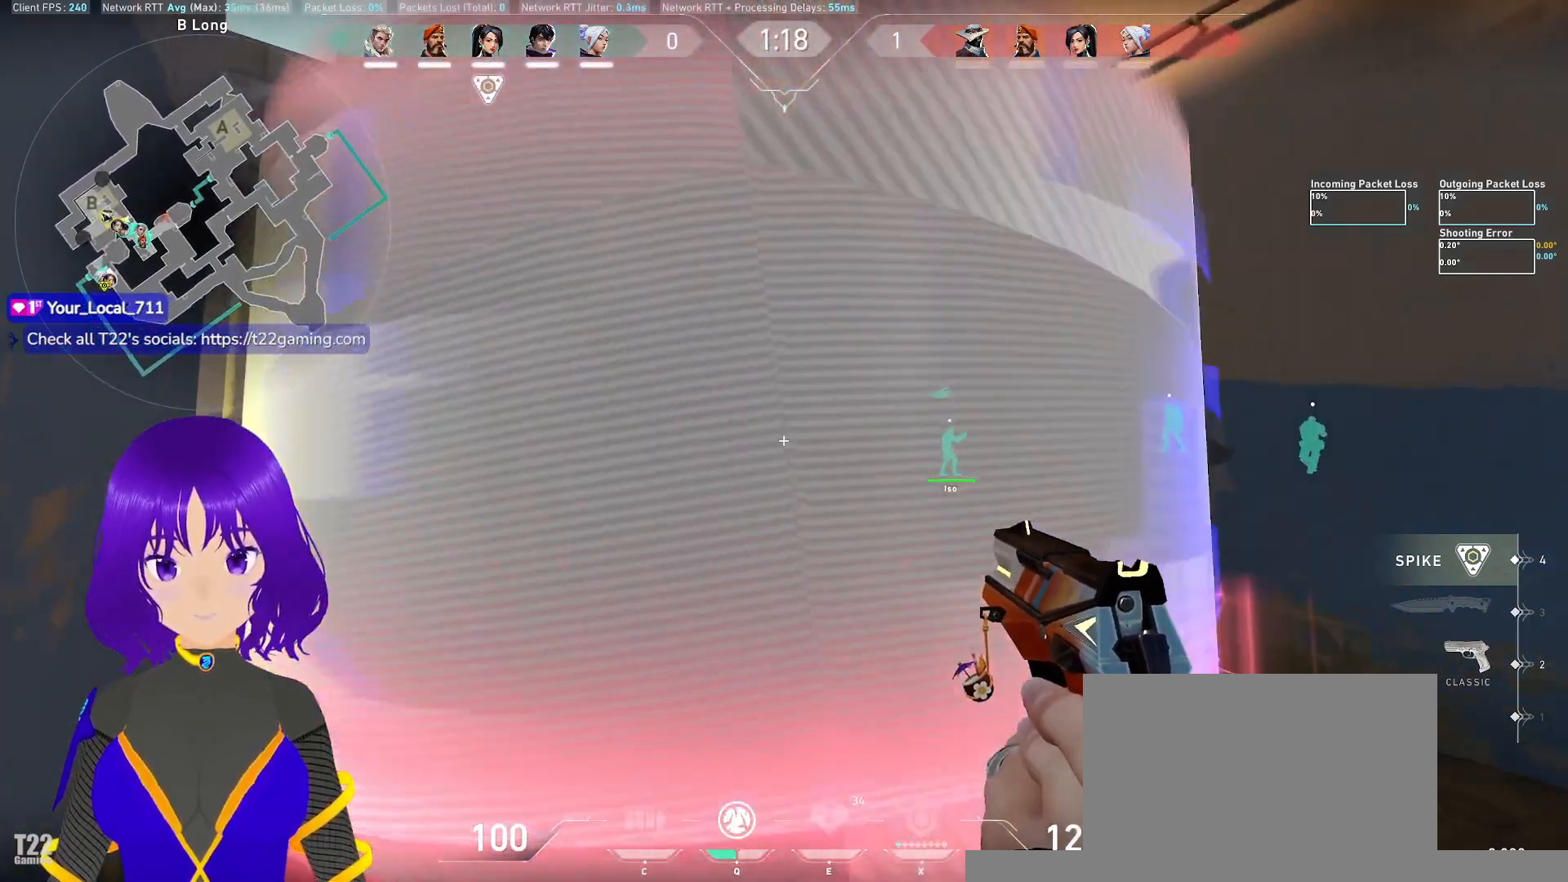
{"keys": ["w"], "mouse": [], "events": [[33, "shift", "up"], [133, "w", "down"]]}
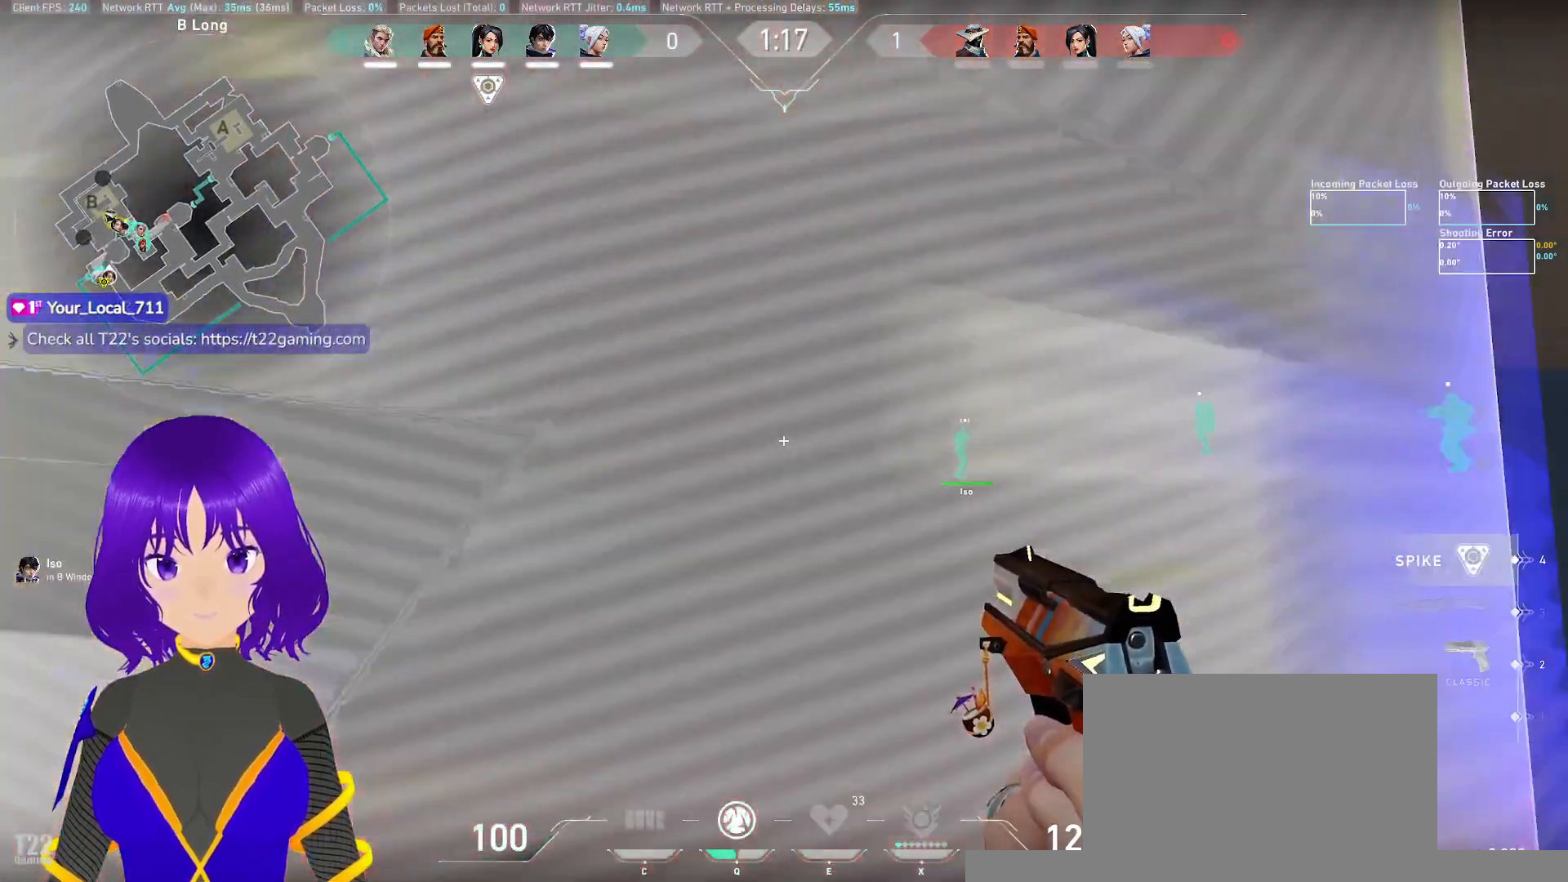
{"keys": ["d", "s"], "mouse": []}
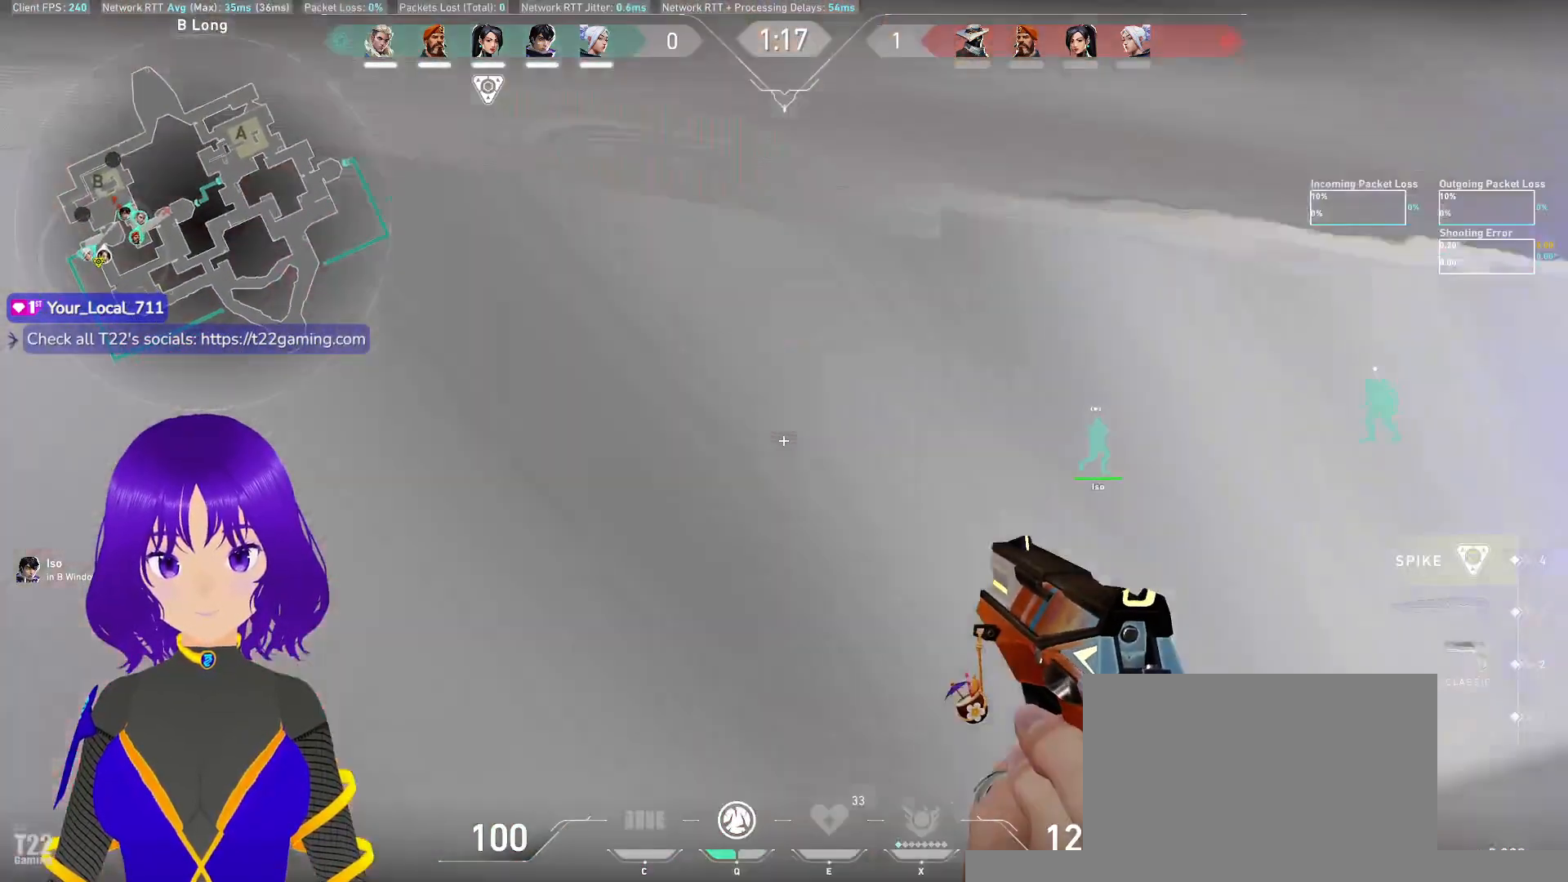
{"keys": ["shift"], "mouse": [], "events": [[167, "shift", "down"], [400, "d", "up"], [400, "s", "up"]]}
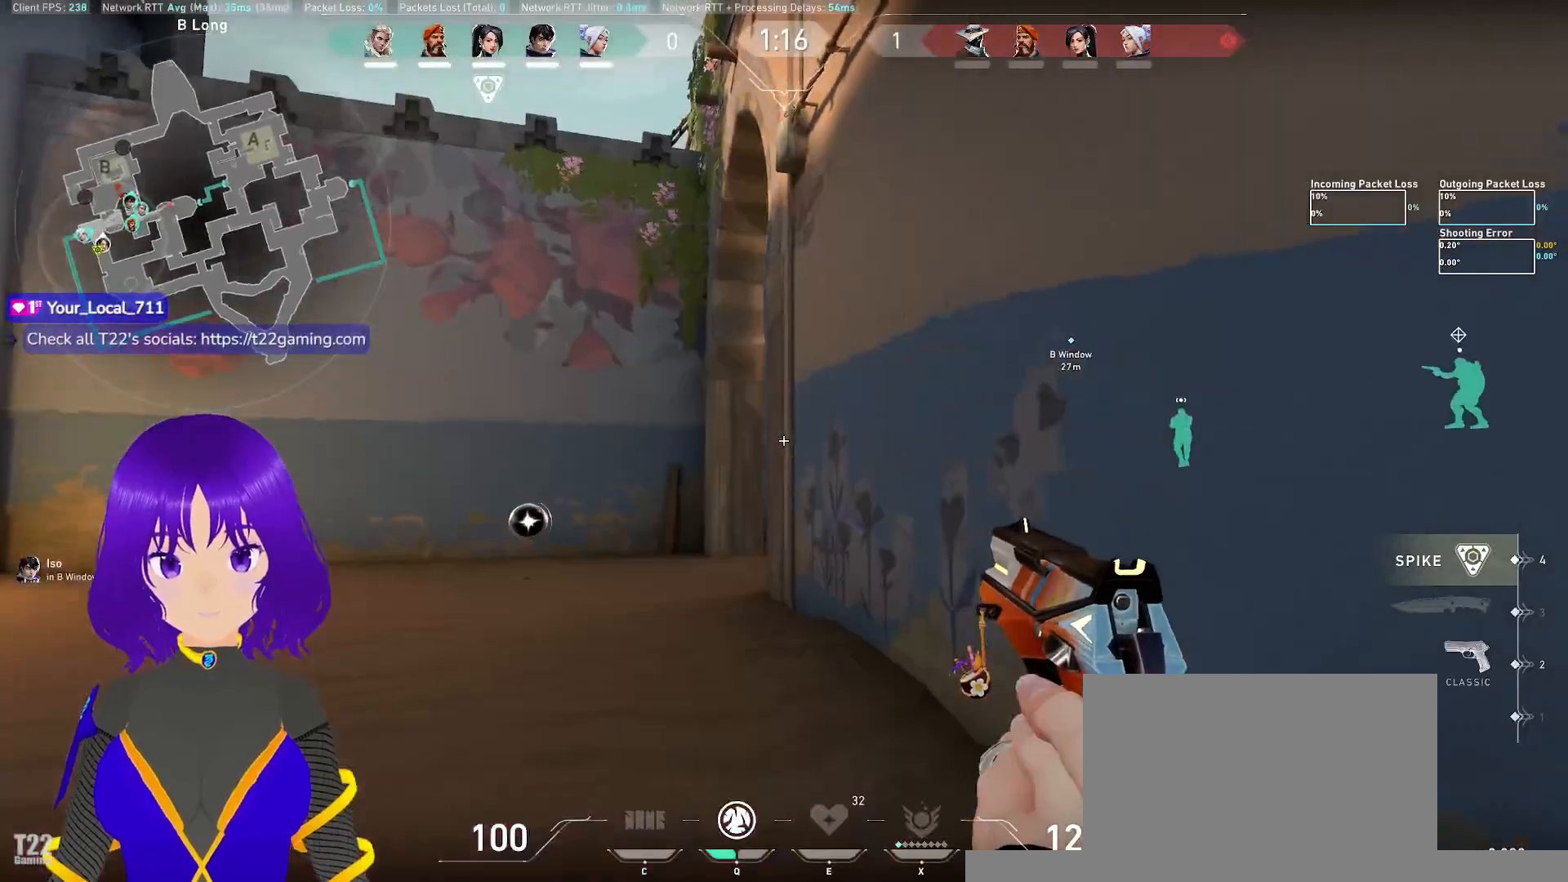
{"keys": ["a", "w"], "mouse": [], "events": [[33, "shift", "up"], [183, "w", "down"], [317, "a", "down"]]}
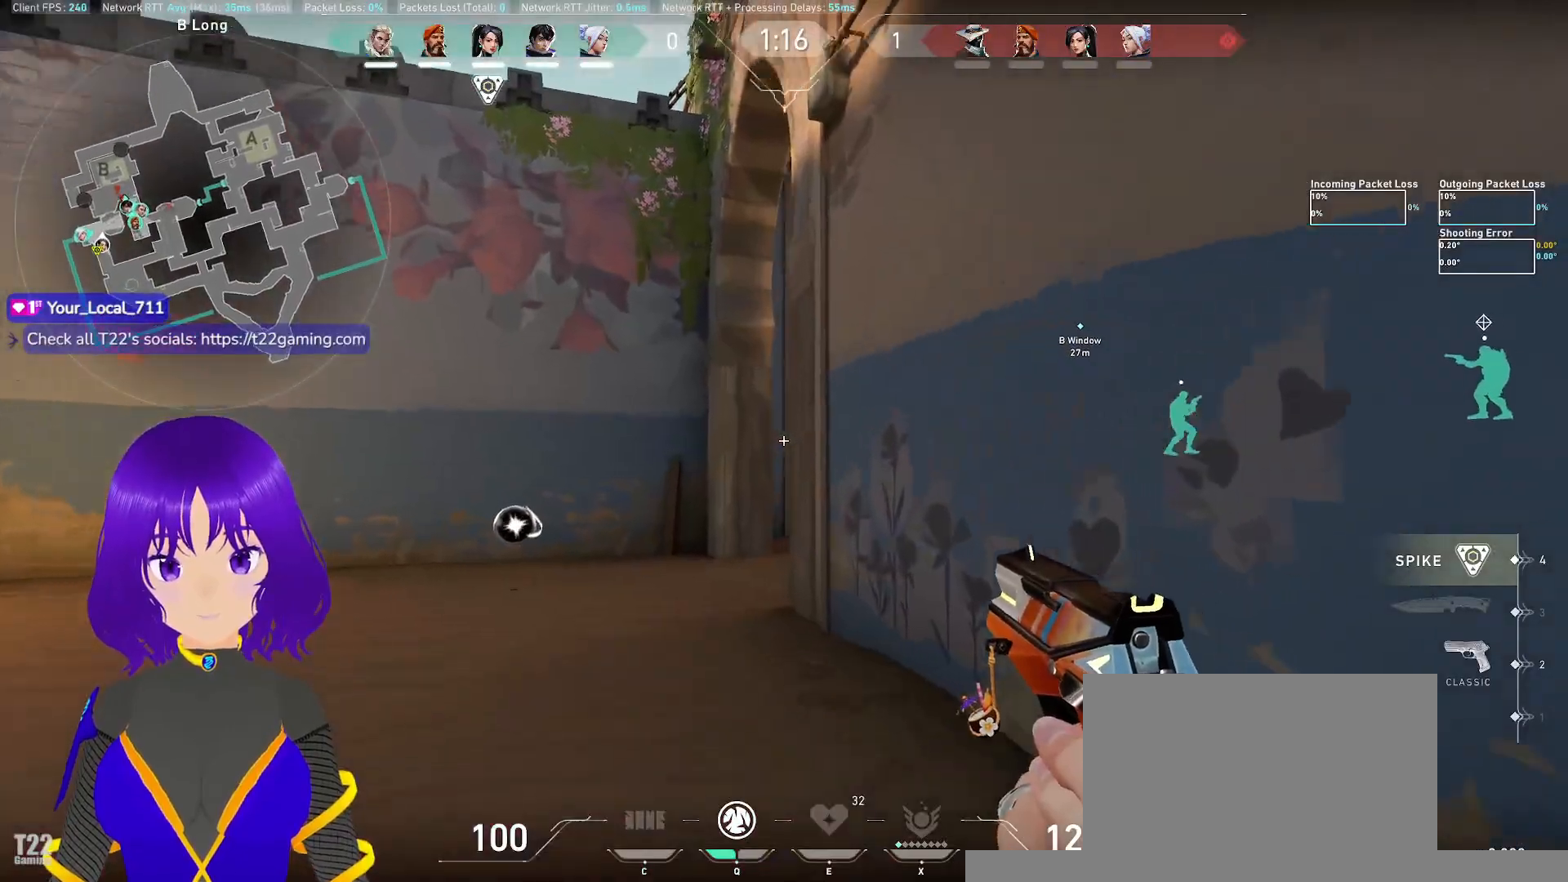
{"keys": ["a", "w"], "mouse": [], "events": [[150, "w", "up"], [200, "a", "up"], [333, "w", "down"], [383, "a", "down"]]}
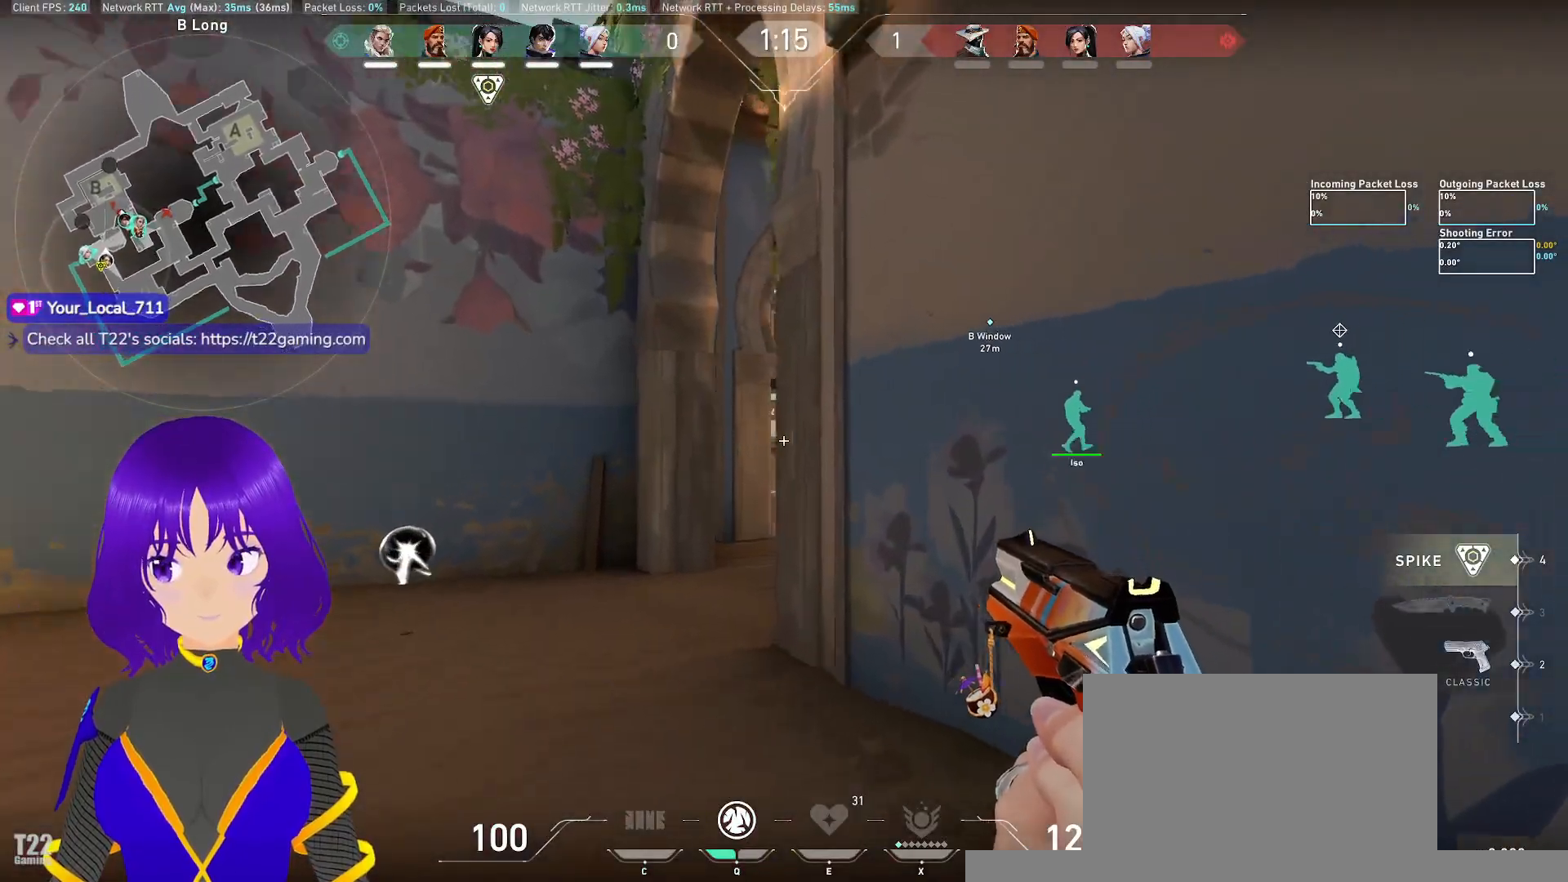
{"keys": ["a"], "mouse": [], "events": [[167, "w", "up"]]}
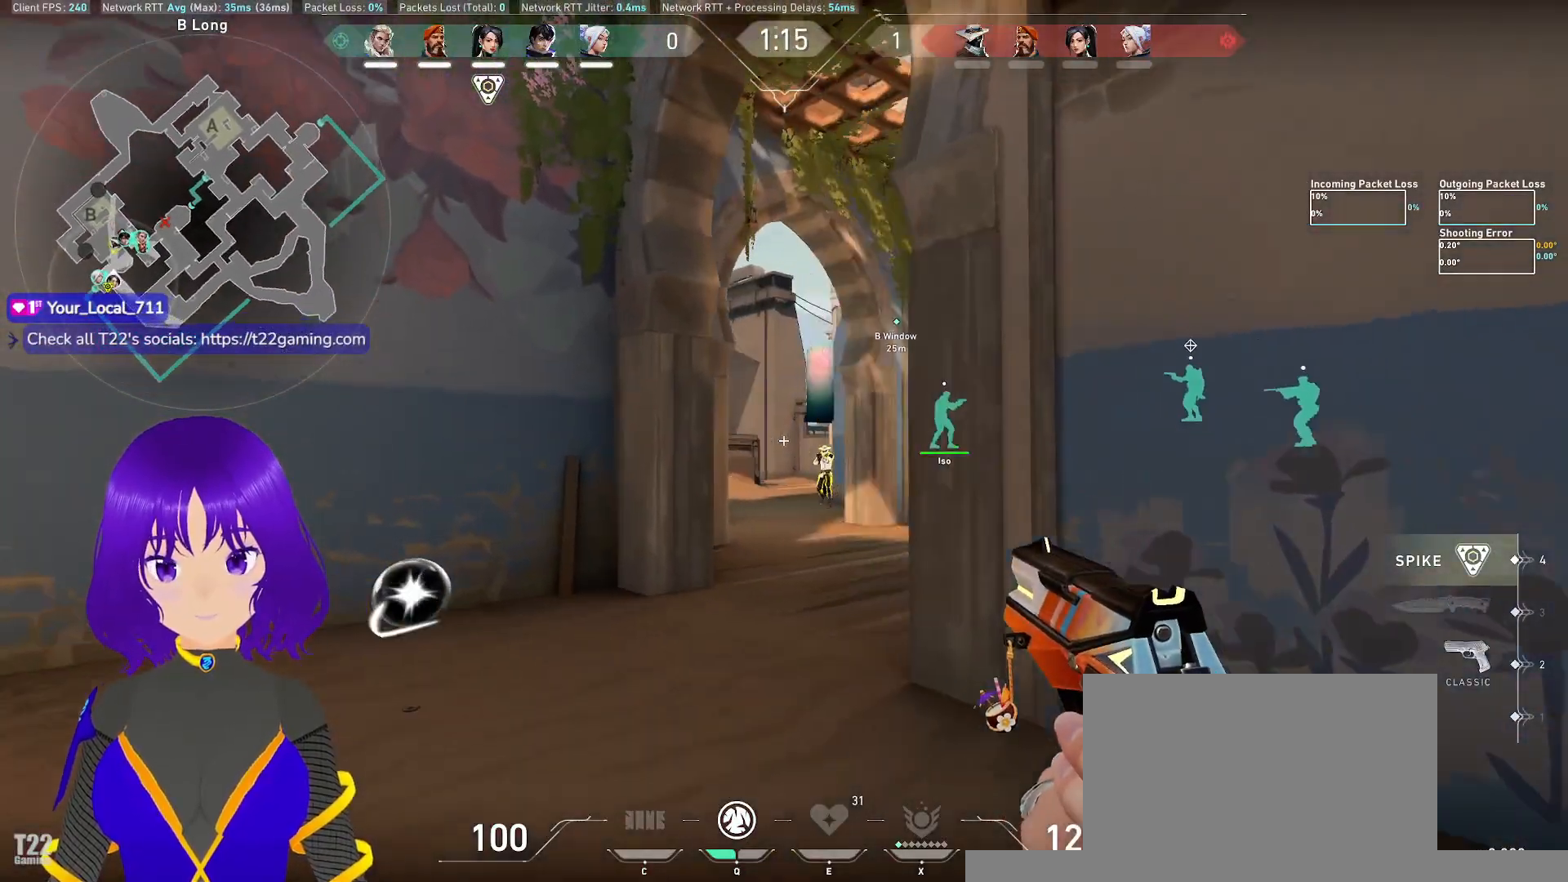
{"keys": ["d"], "mouse": [], "events": [[183, "a", "up"], [333, "d", "down"]]}
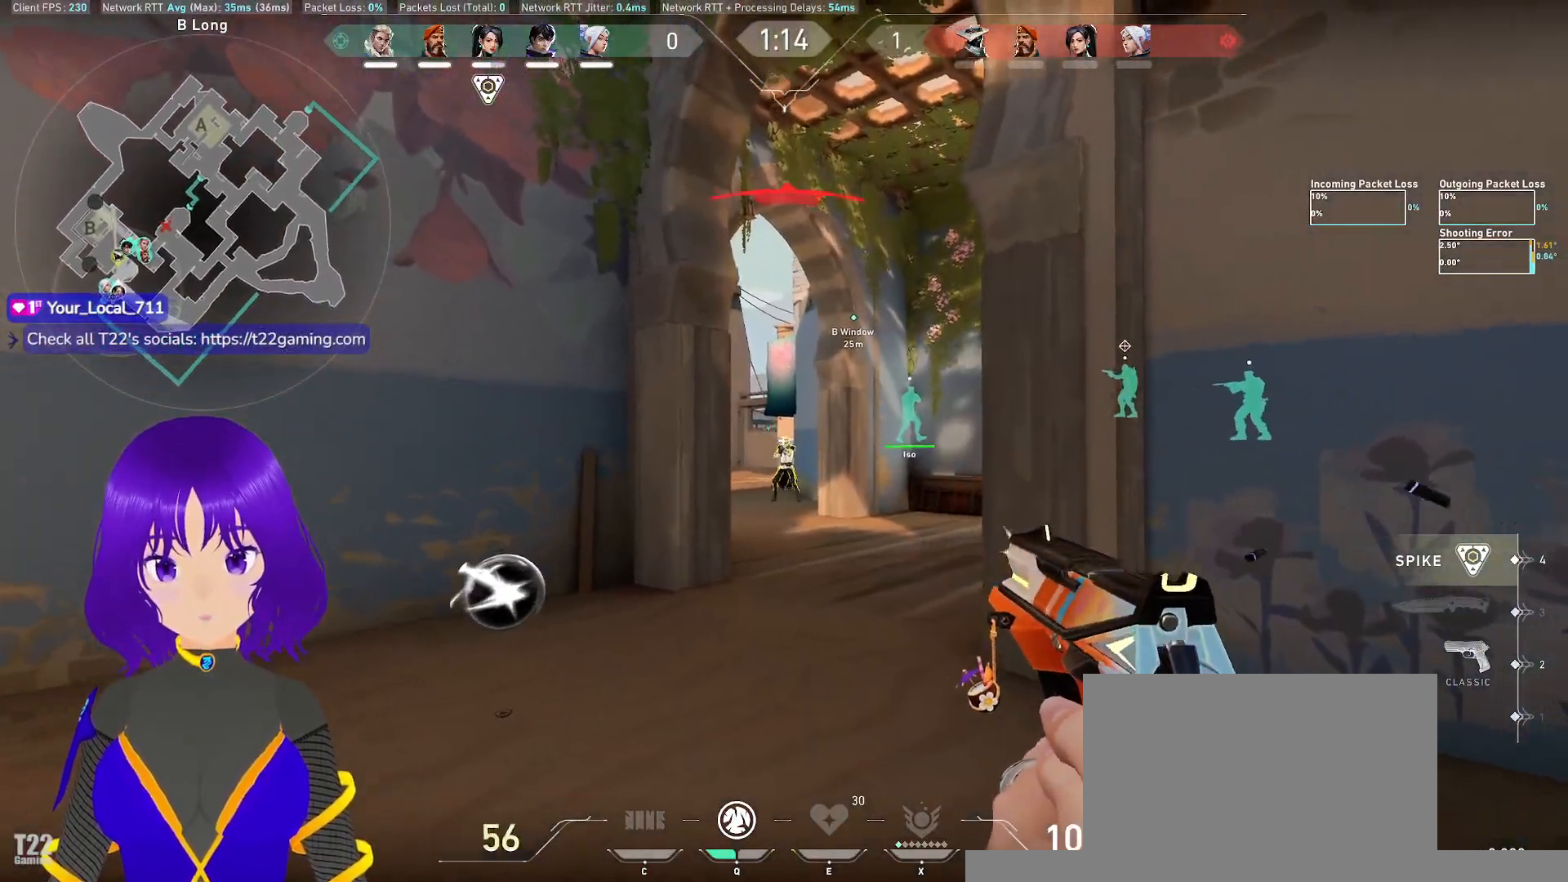
{"keys": ["d"], "mouse": [], "events": [[150, "d", "up"], [200, "d", "down"]]}
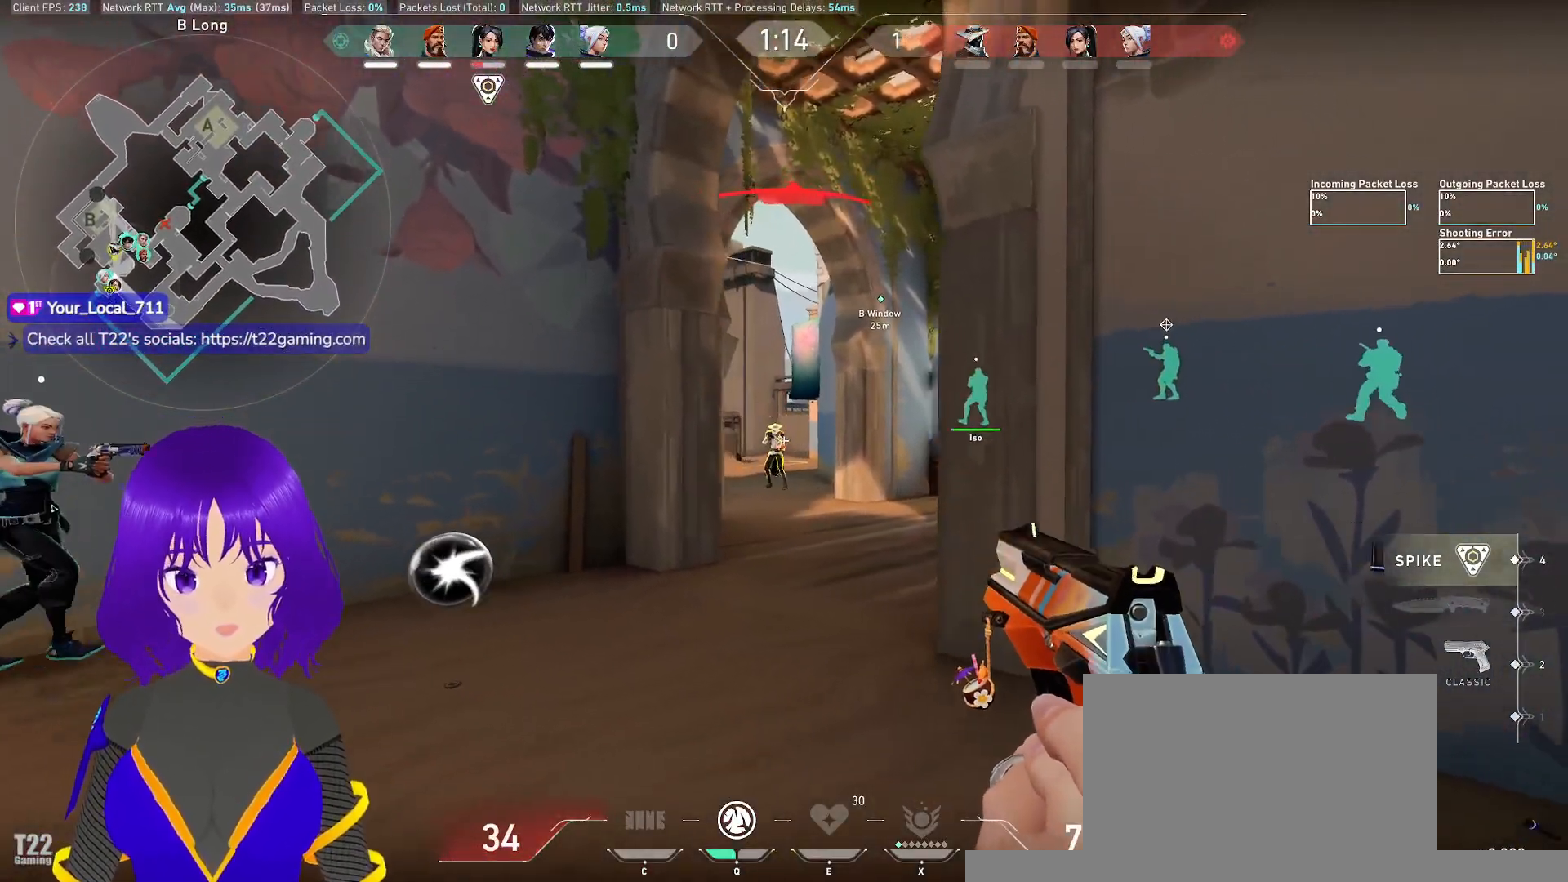
{"keys": [], "mouse": [], "events": [[167, "d", "up"]]}
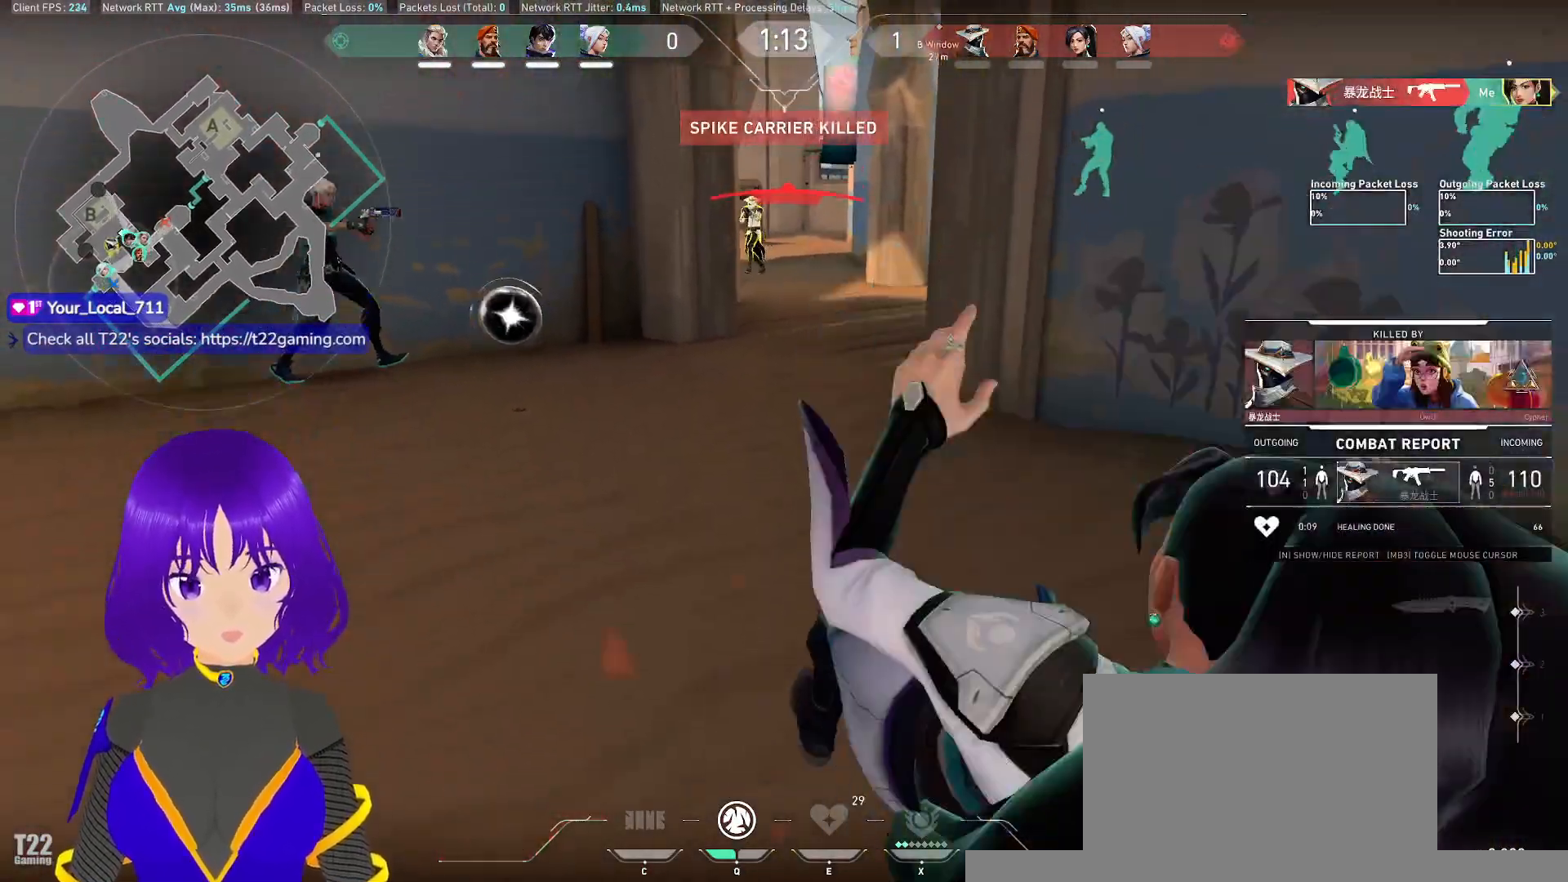
{"keys": [], "mouse": [], "events": []}
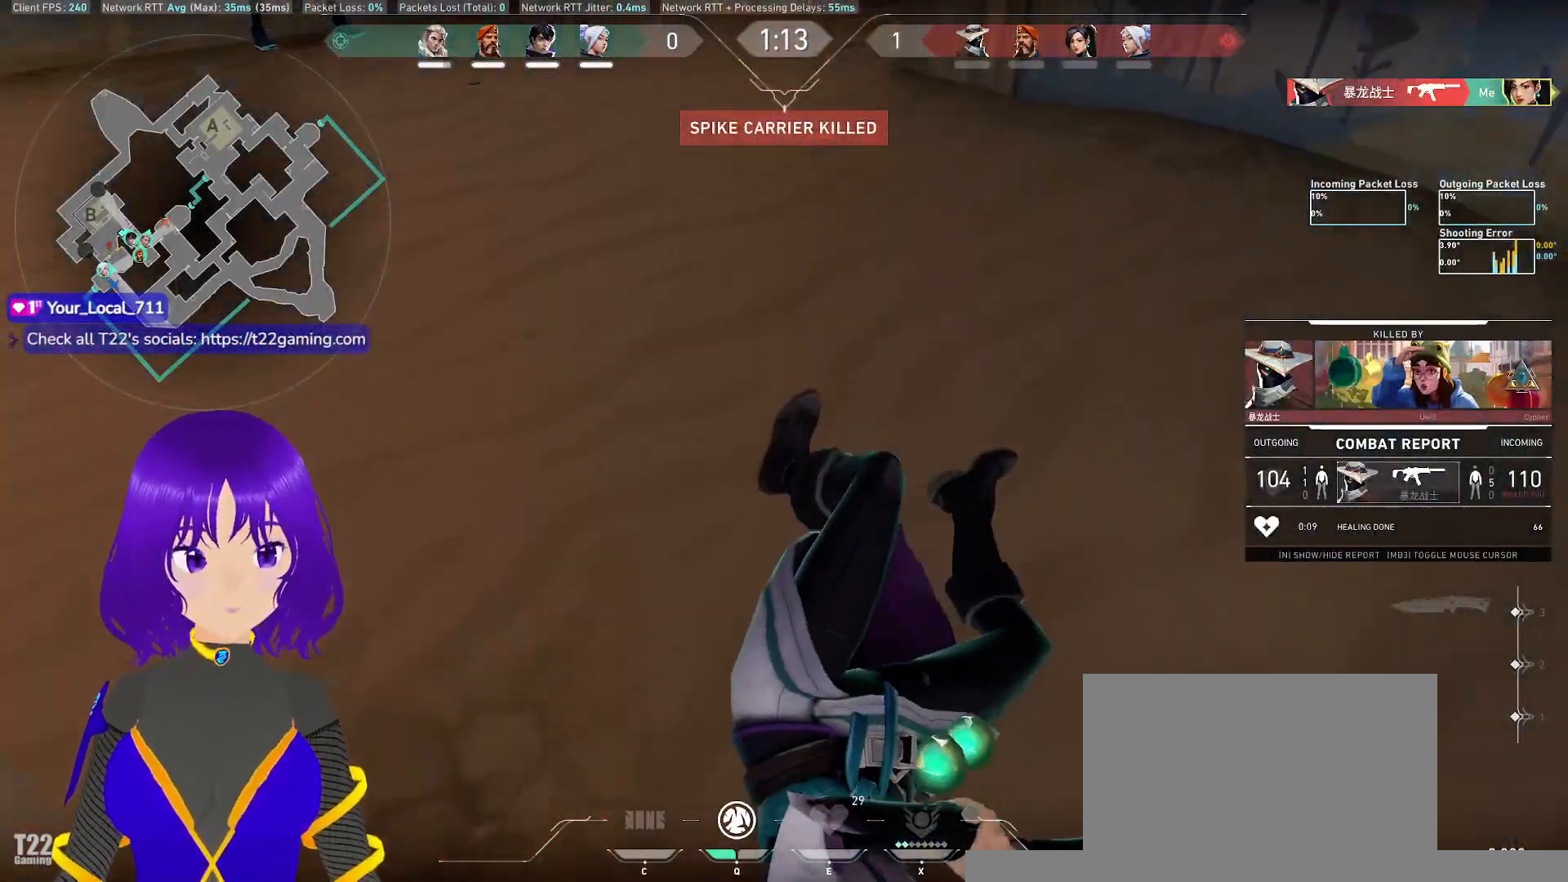
{"keys": [], "mouse": [], "events": []}
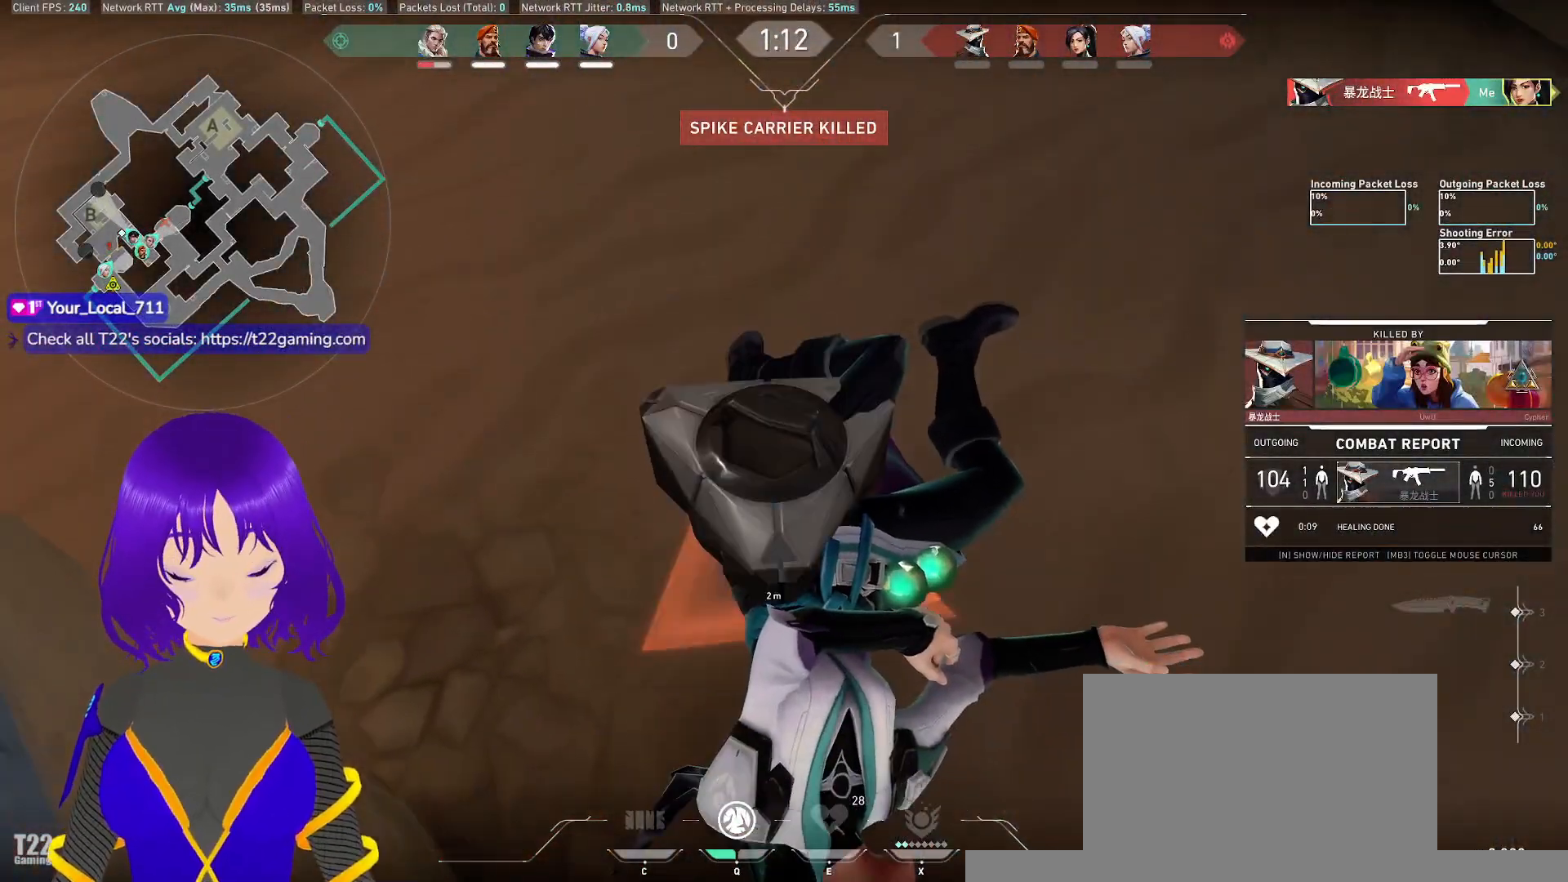
{"keys": [], "mouse": [], "events": []}
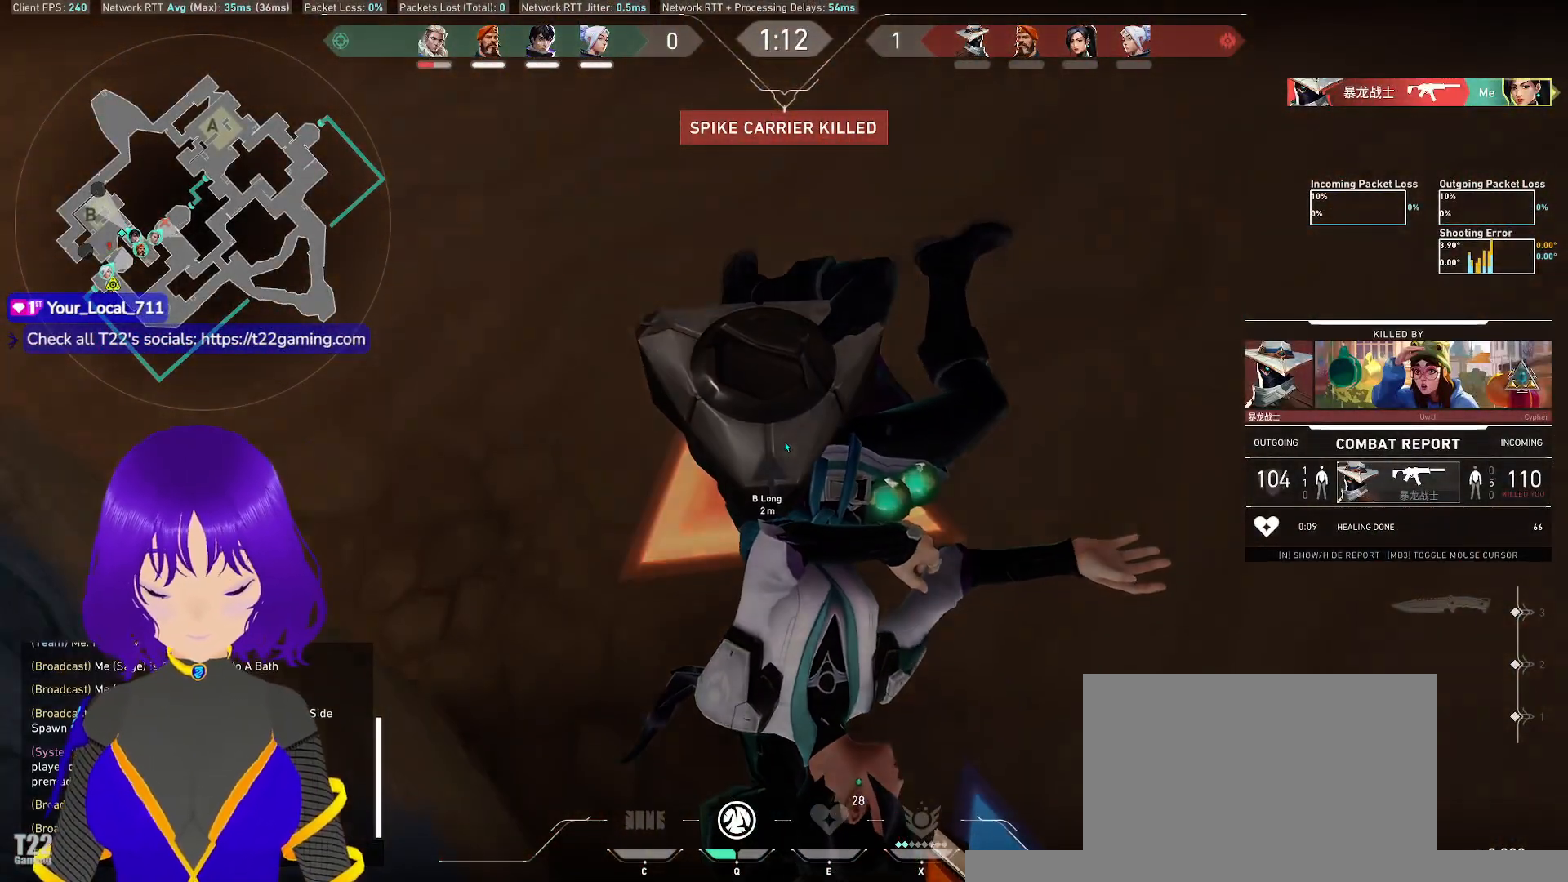
{"keys": [], "mouse": [], "events": []}
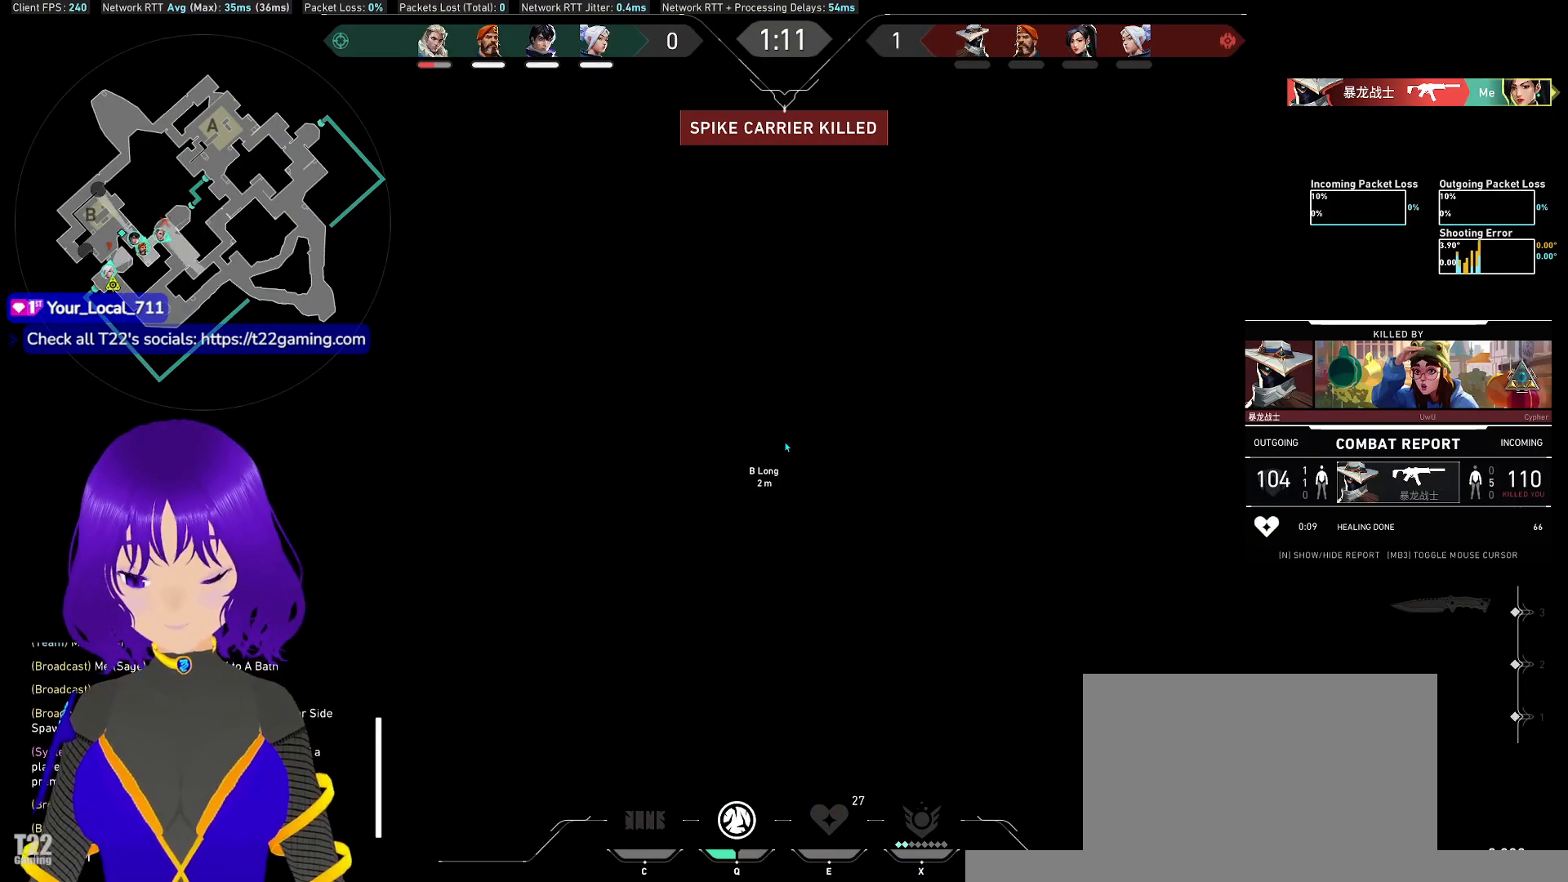
{"keys": [], "mouse": [], "events": []}
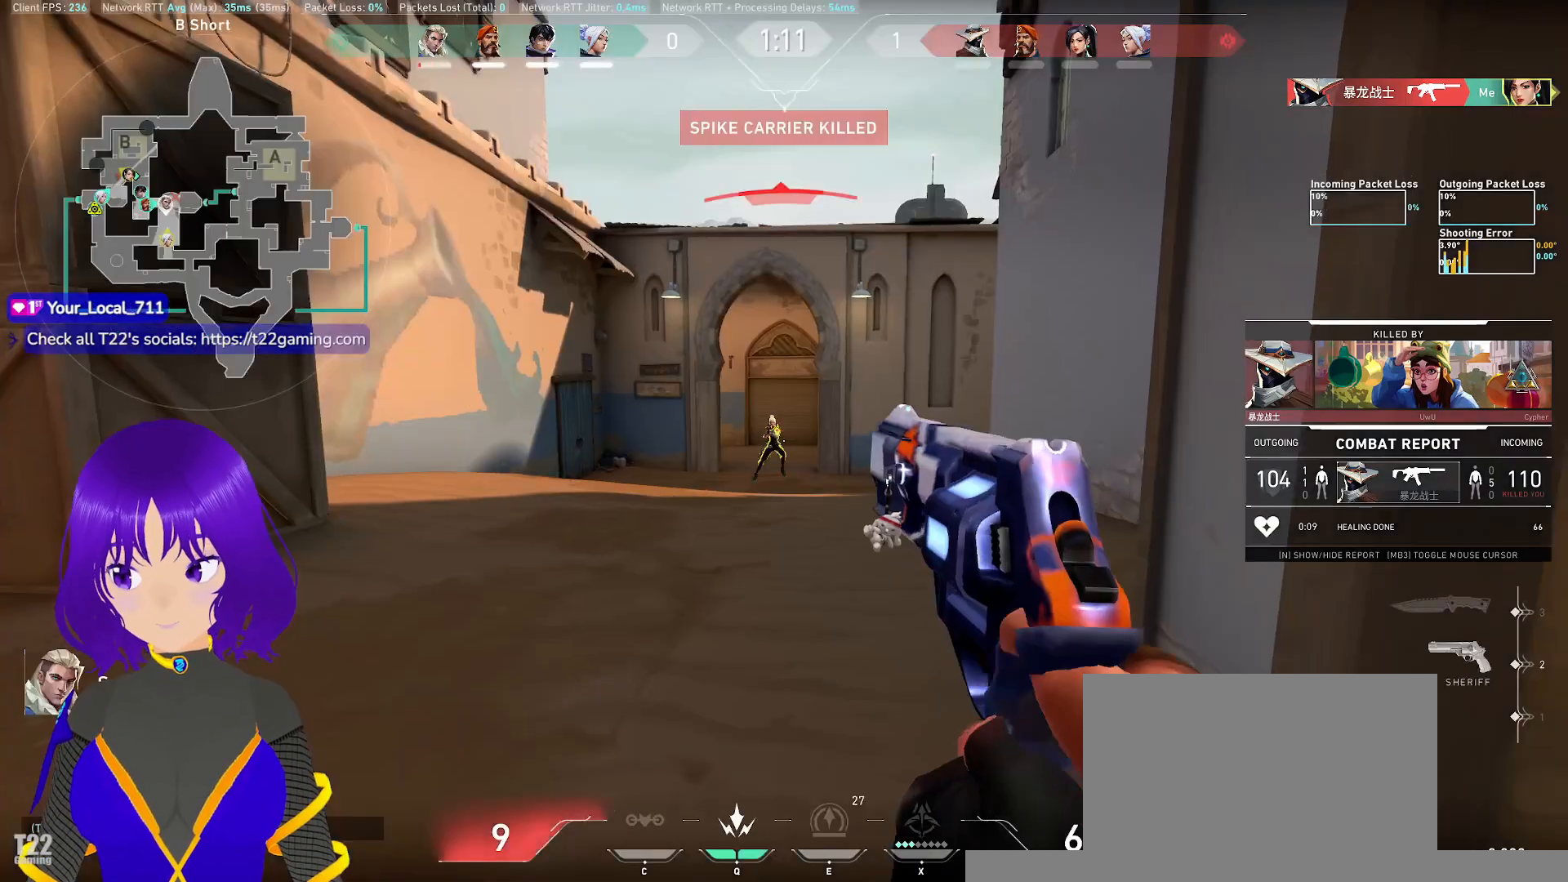
{"keys": [], "mouse": [], "events": []}
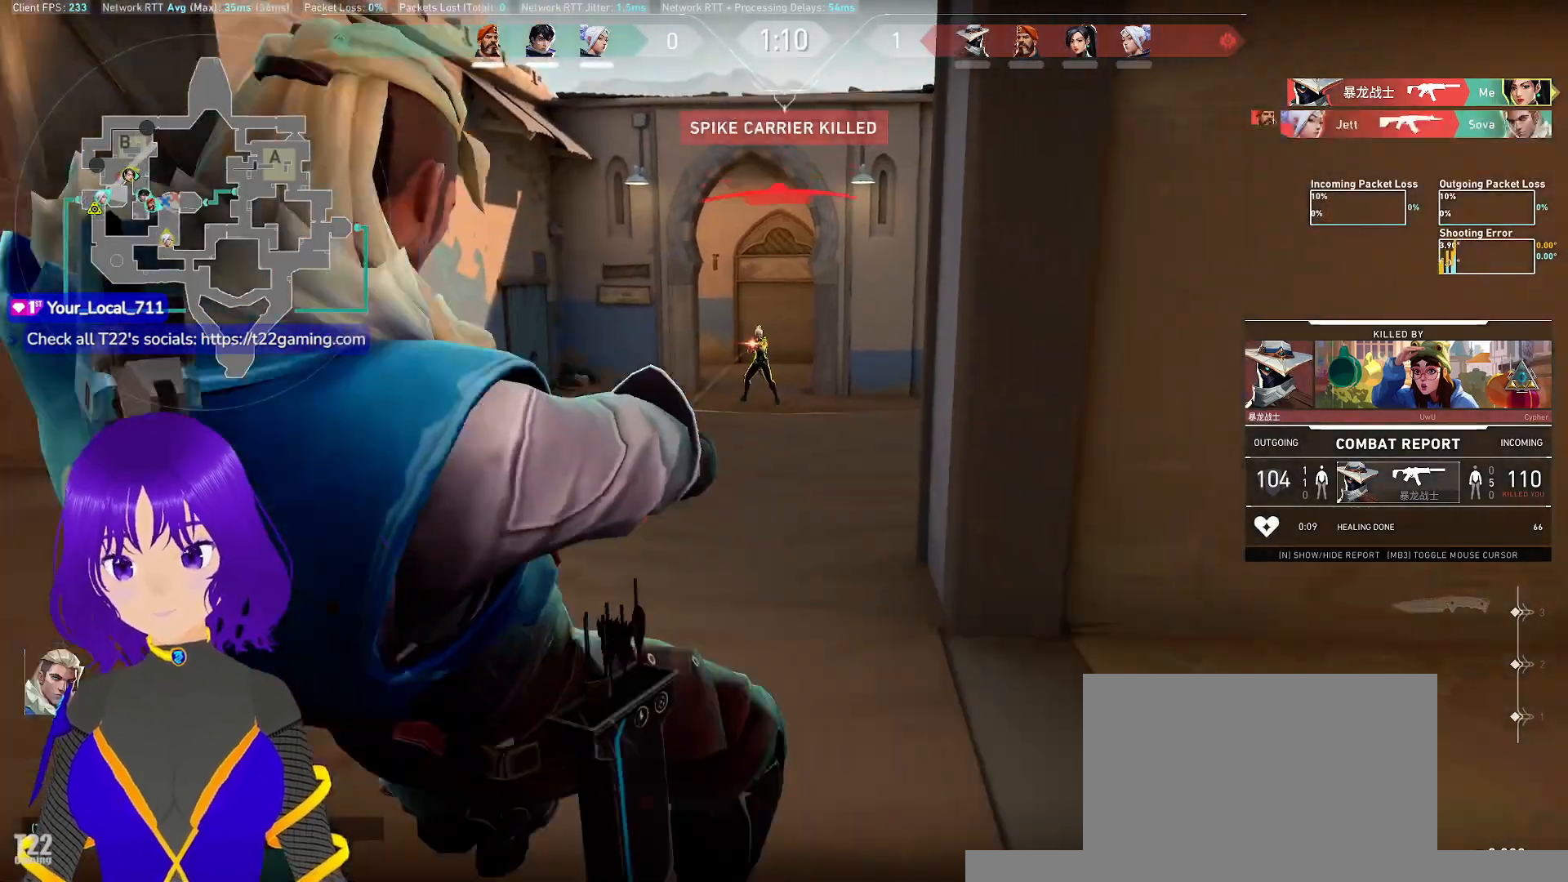
{"keys": [], "mouse": ["right"], "events": [[500, "mouse_right", "down"]]}
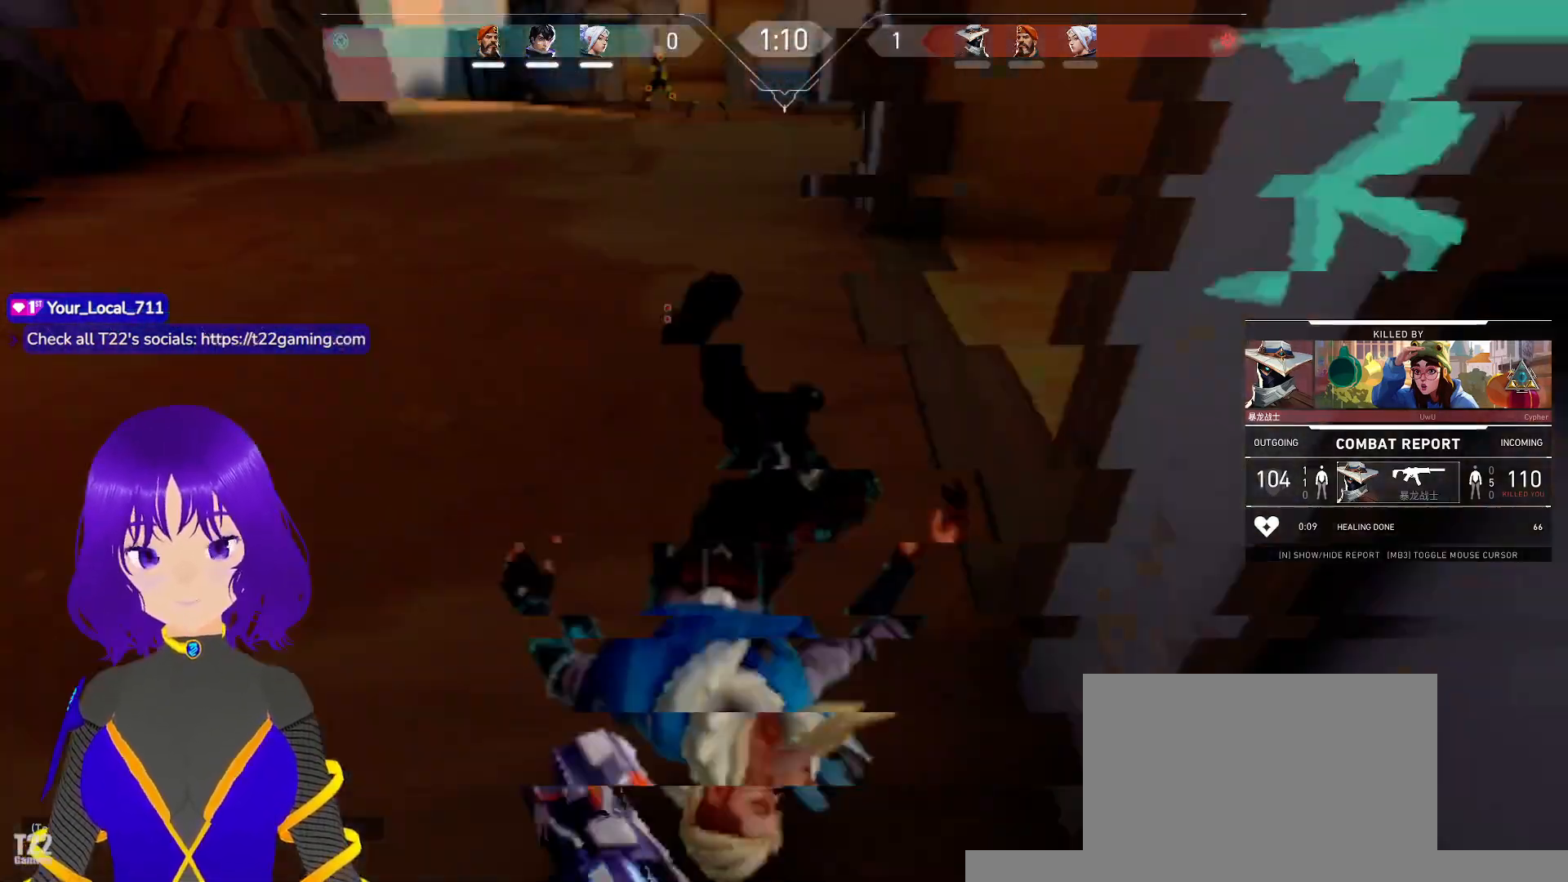
{"keys": [], "mouse": [], "events": [[200, "mouse_right", "up"]]}